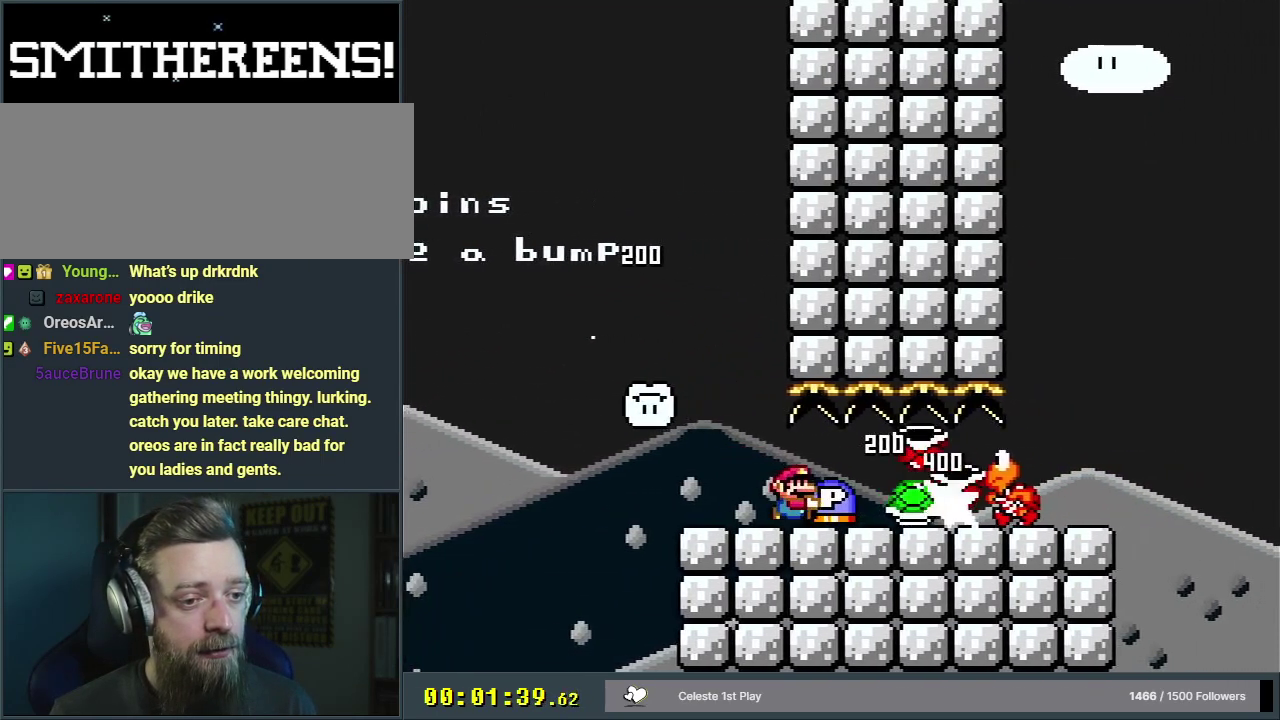
Gameplay with a controller (Nintendo layout); each line is a JSON object with the inputs held at the frame after it (dt_ms = milliseconds from this image to that frame). "events" lists button and stick changes between this image and that frame as [ms after this image, input, new state], when the widget could be followed in between. Not read: L3 R3.
{"dt_ms": 300, "buttons": ["Y"], "events": [[133, "DPAD_RIGHT", "up"], [267, "B", "up"]]}
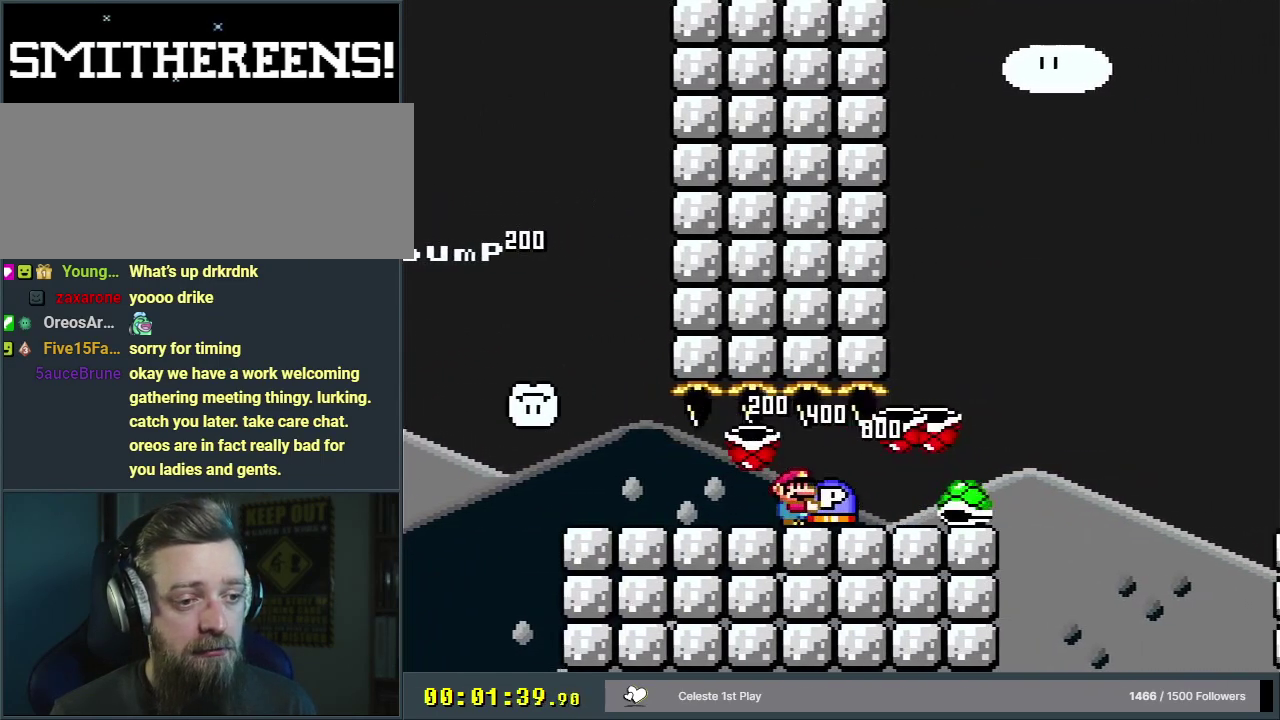
{"dt_ms": 700, "buttons": ["B", "Y", "DPAD_RIGHT"], "events": [[350, "DPAD_RIGHT", "down"], [650, "B", "down"]]}
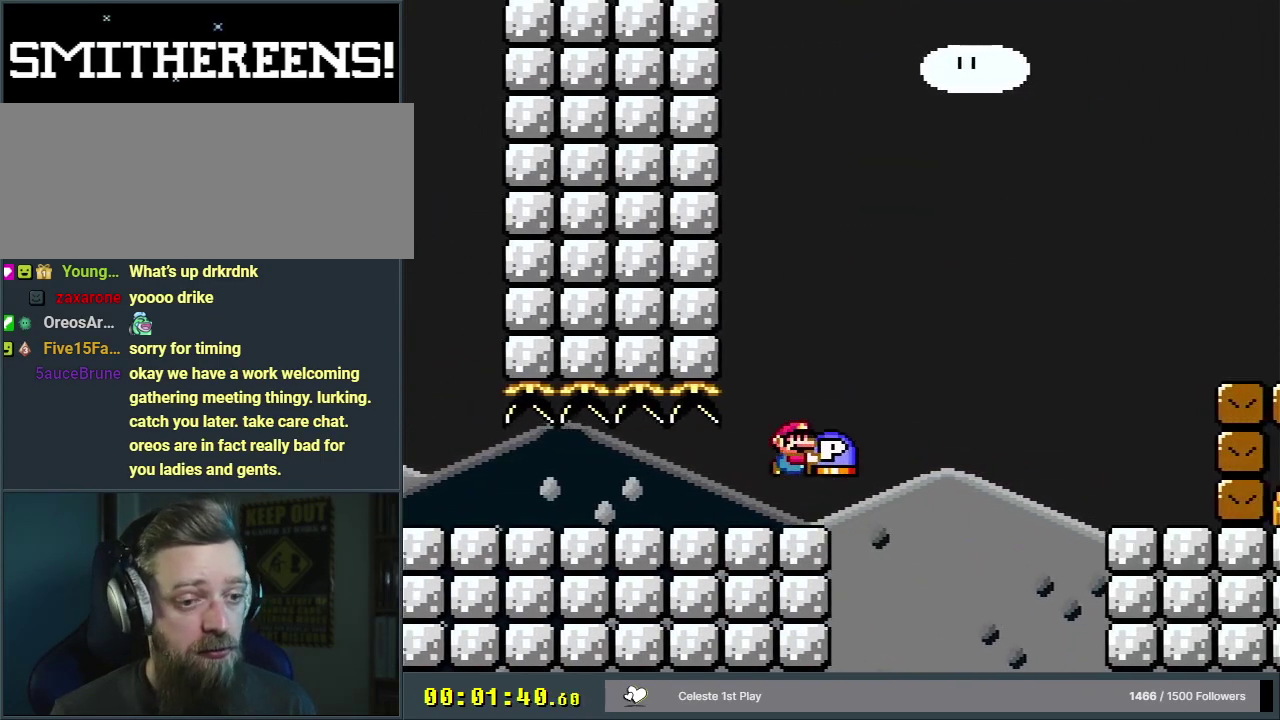
{"dt_ms": 700, "buttons": ["Y"], "events": [[417, "B", "up"], [650, "DPAD_RIGHT", "up"]]}
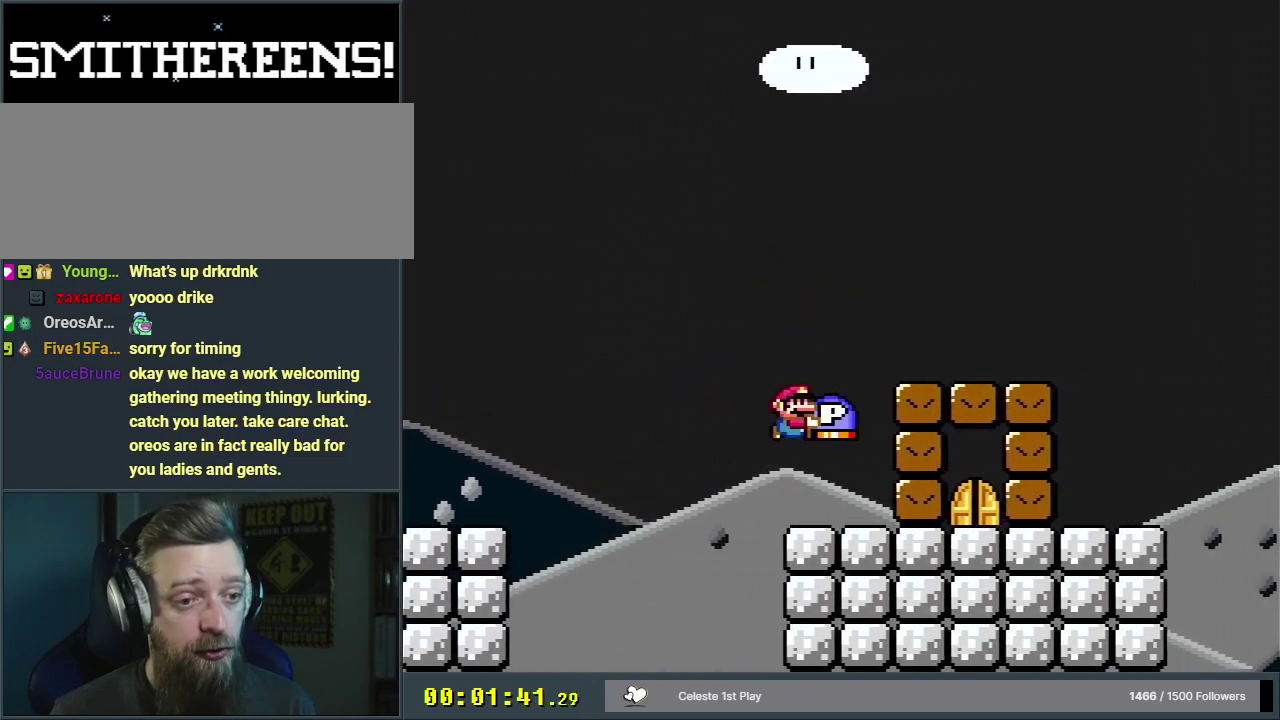
{"dt_ms": 500, "buttons": ["Y"], "events": [[217, "B", "down"], [283, "DPAD_RIGHT", "down"], [433, "DPAD_RIGHT", "up"], [450, "B", "up"]]}
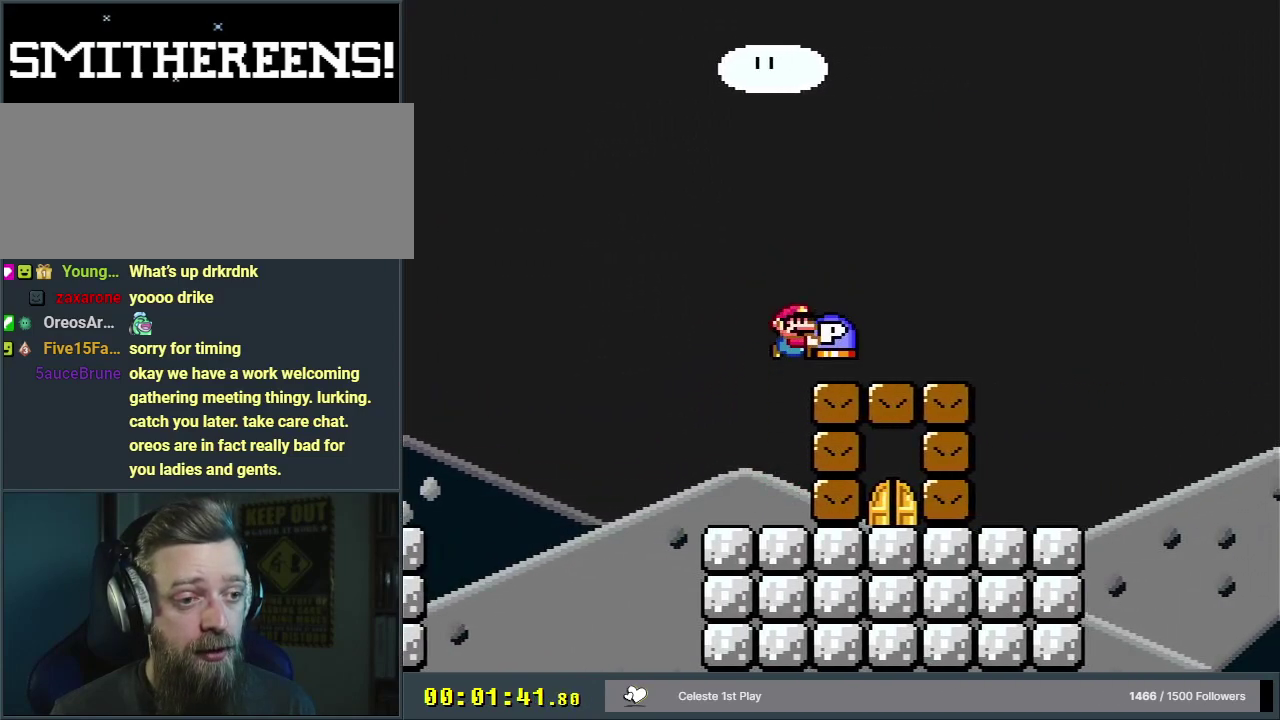
{"dt_ms": 500, "buttons": ["Y", "DPAD_RIGHT"], "events": [[217, "DPAD_RIGHT", "down"], [333, "DPAD_RIGHT", "up"], [500, "DPAD_RIGHT", "down"]]}
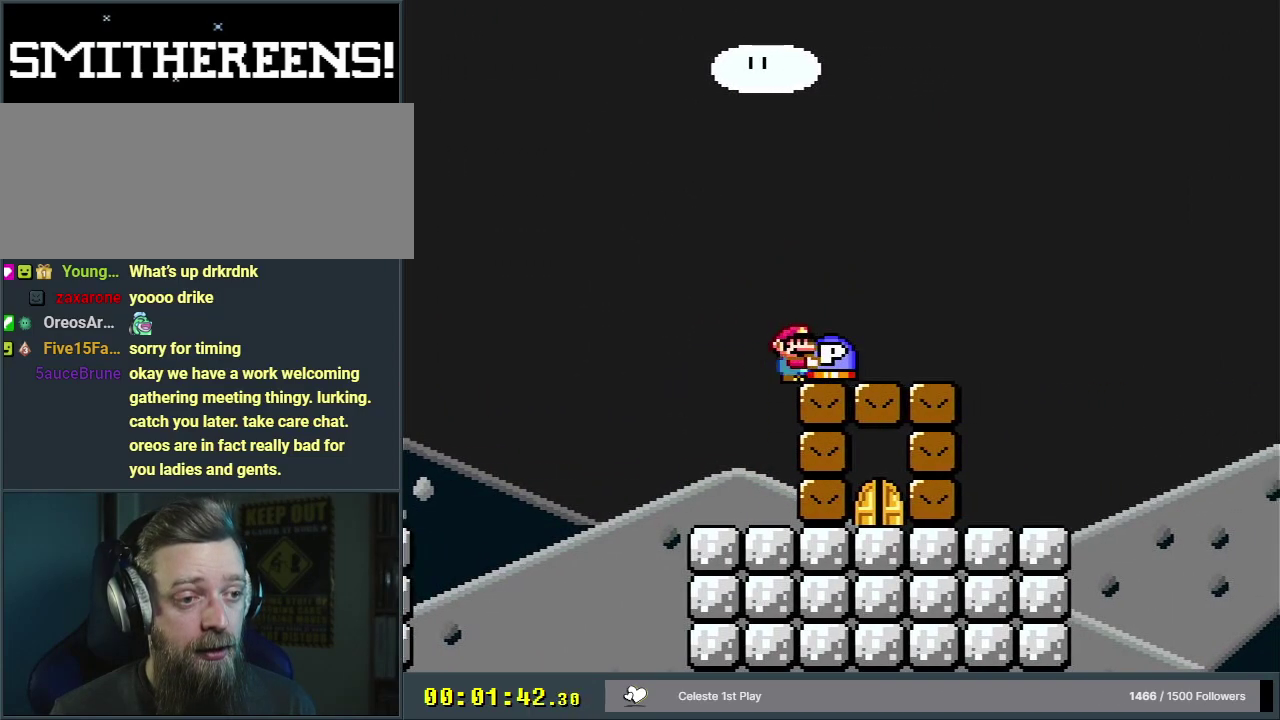
{"dt_ms": 300, "buttons": ["Y"], "events": [[33, "B", "down"], [250, "B", "up"], [300, "DPAD_RIGHT", "up"]]}
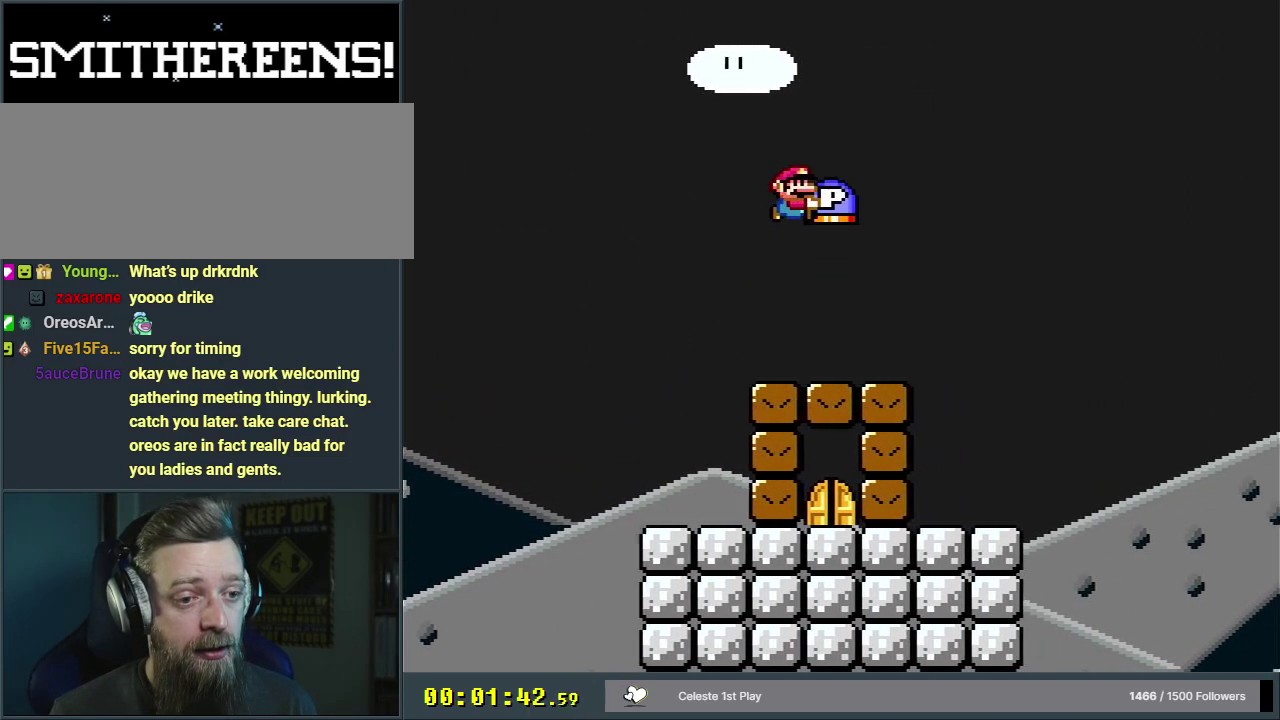
{"dt_ms": 600, "buttons": ["Y"], "events": [[467, "DPAD_LEFT", "down"], [583, "DPAD_LEFT", "up"]]}
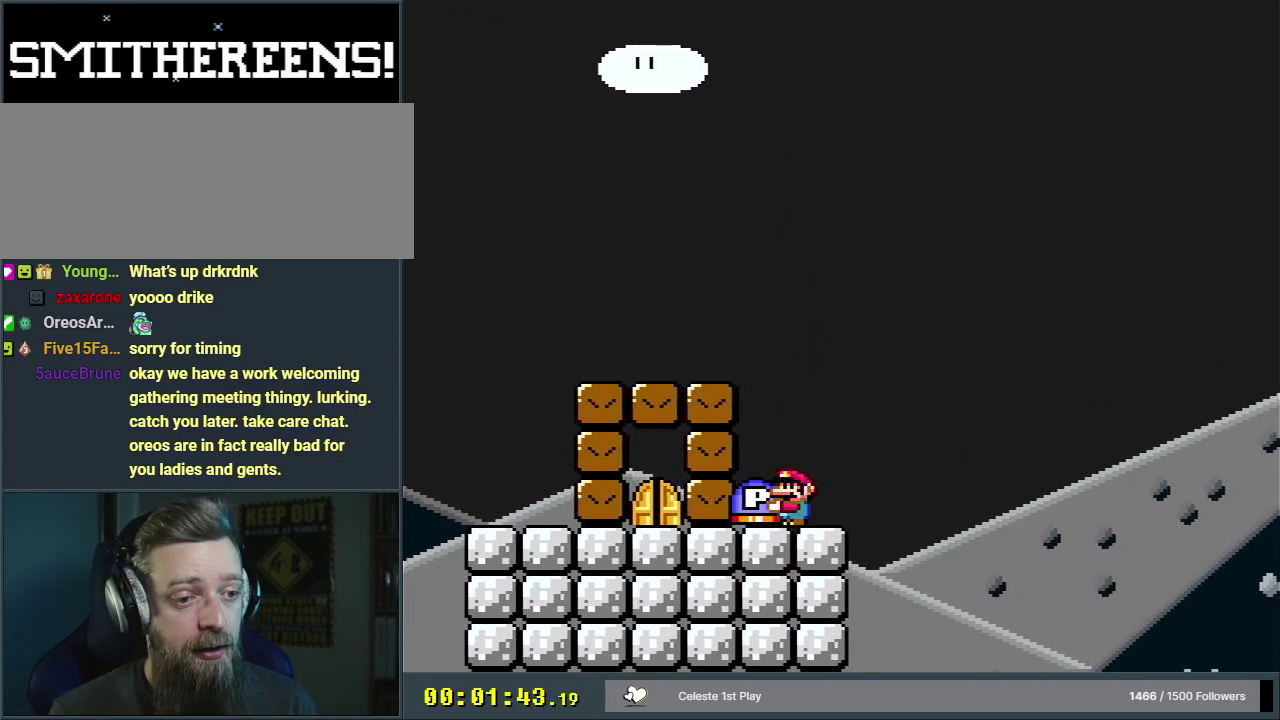
{"dt_ms": 300, "buttons": ["B", "Y", "DPAD_RIGHT"], "events": [[100, "DPAD_RIGHT", "down"], [300, "B", "down"]]}
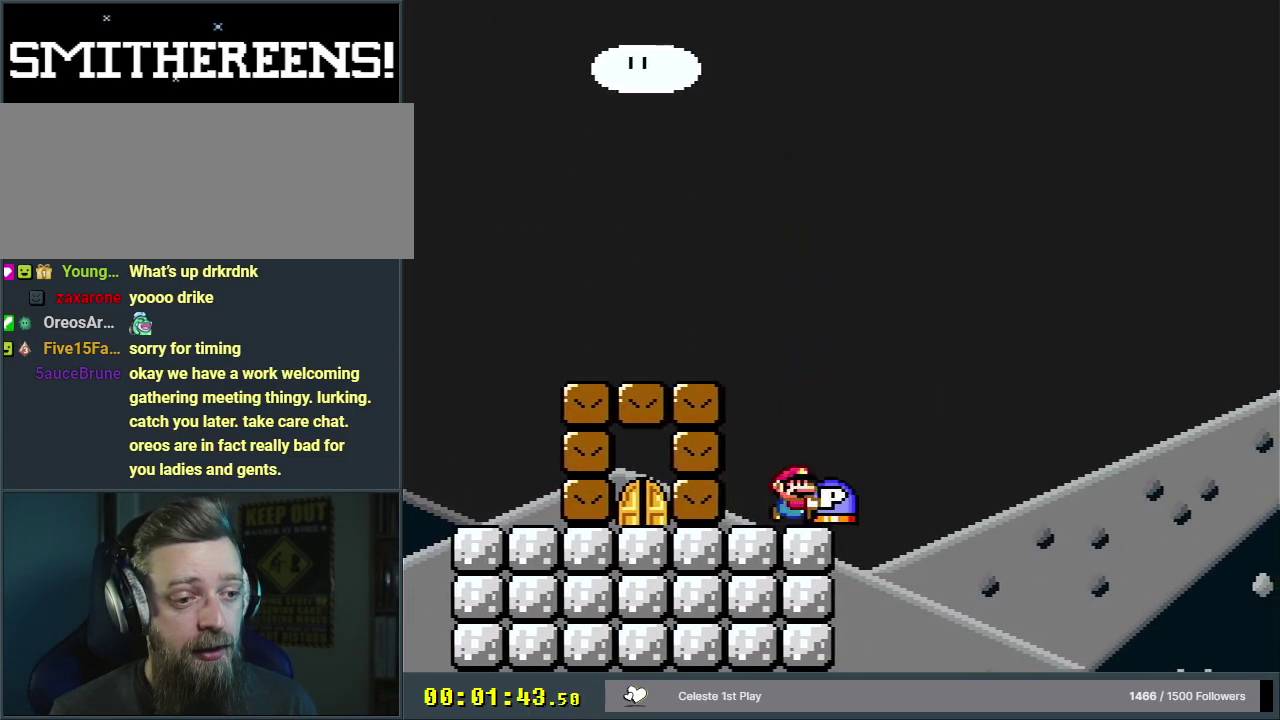
{"dt_ms": 400, "buttons": ["B", "Y", "DPAD_LEFT"], "events": [[183, "DPAD_RIGHT", "up"], [333, "DPAD_LEFT", "down"]]}
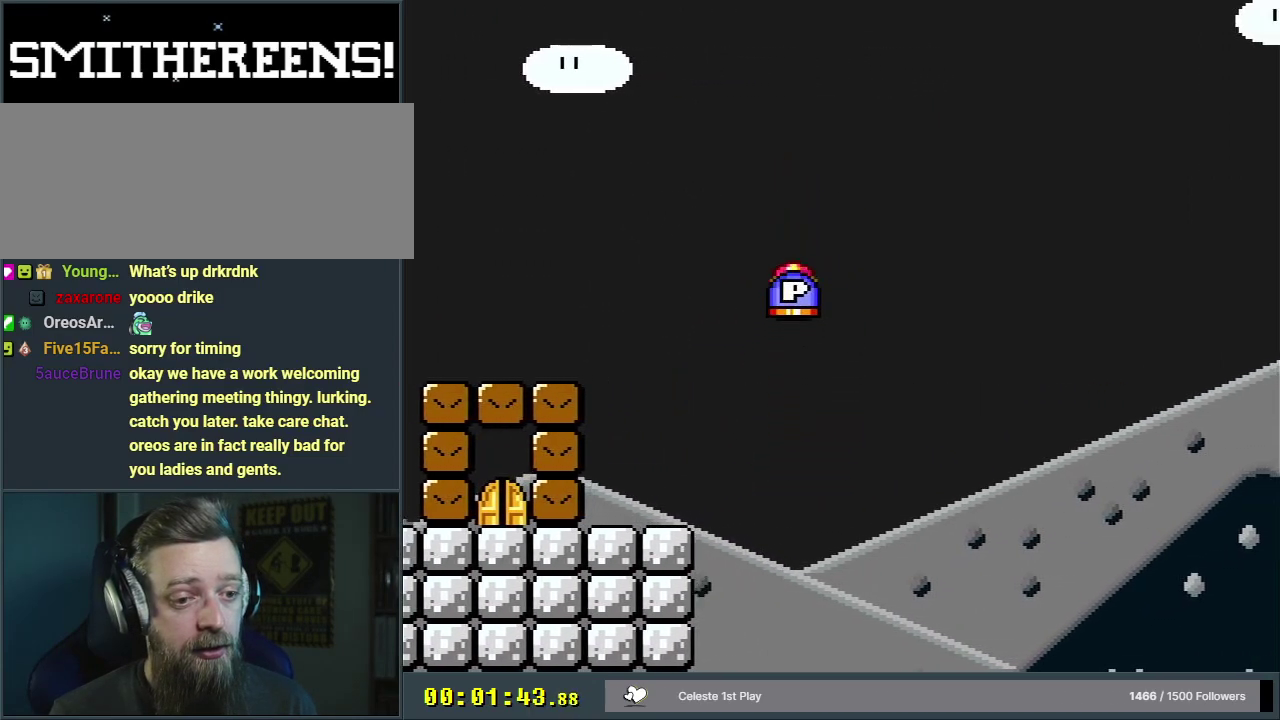
{"dt_ms": 900, "buttons": ["Y"], "events": [[433, "B", "up"], [467, "DPAD_LEFT", "up"], [767, "DPAD_RIGHT", "down"], [833, "DPAD_RIGHT", "up"]]}
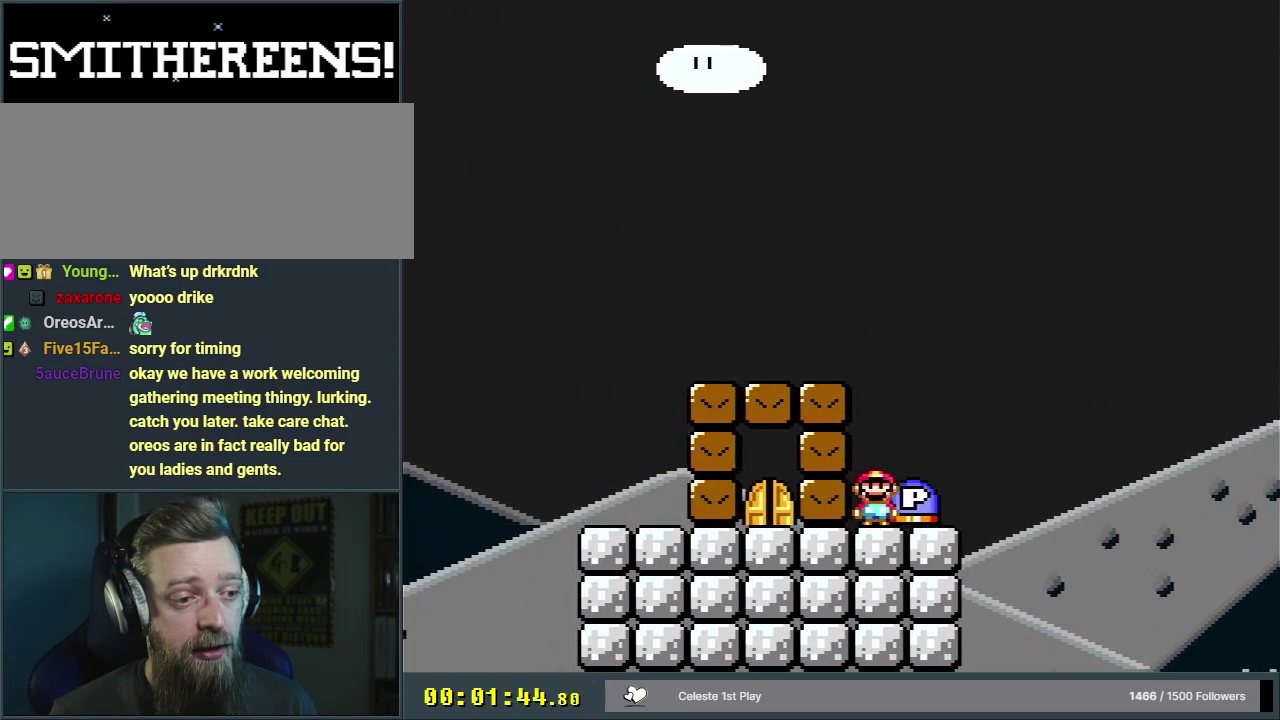
{"dt_ms": 300, "buttons": [], "events": [[117, "DPAD_DOWN", "down"], [233, "Y", "up"], [300, "DPAD_DOWN", "up"]]}
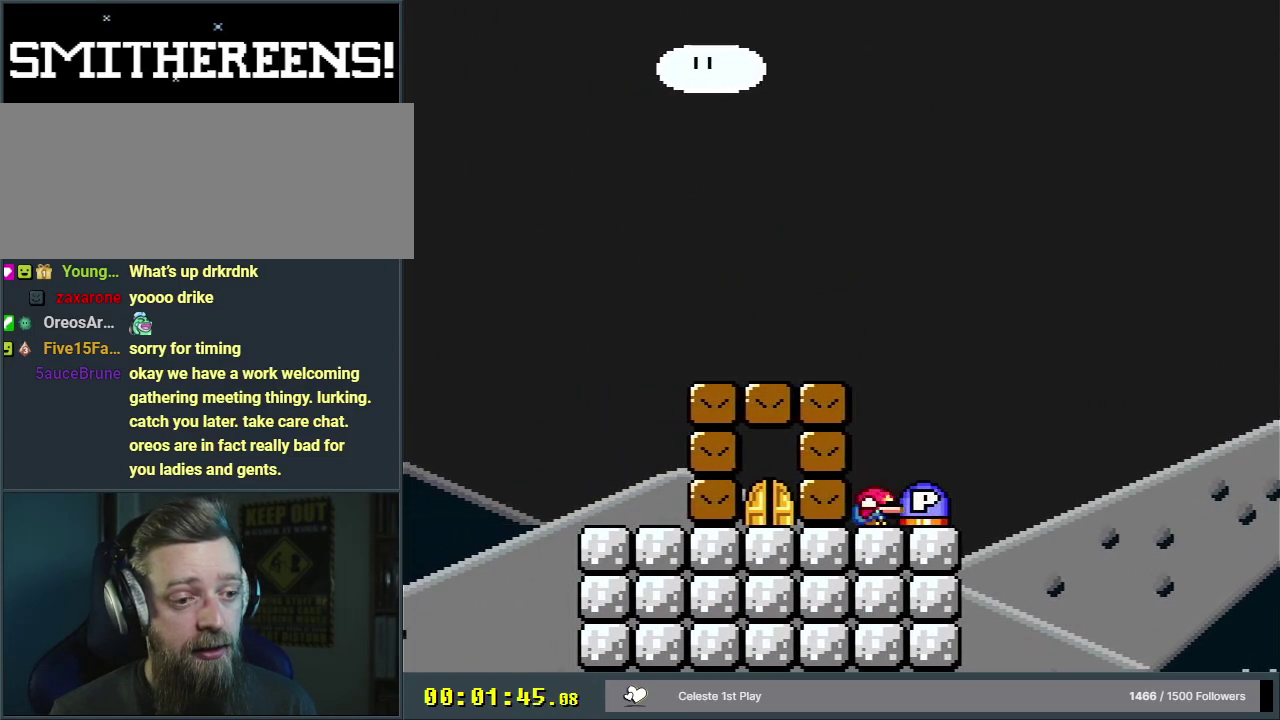
{"dt_ms": 200, "buttons": ["DPAD_RIGHT"], "events": [[17, "B", "down"], [117, "B", "up"], [150, "DPAD_RIGHT", "down"]]}
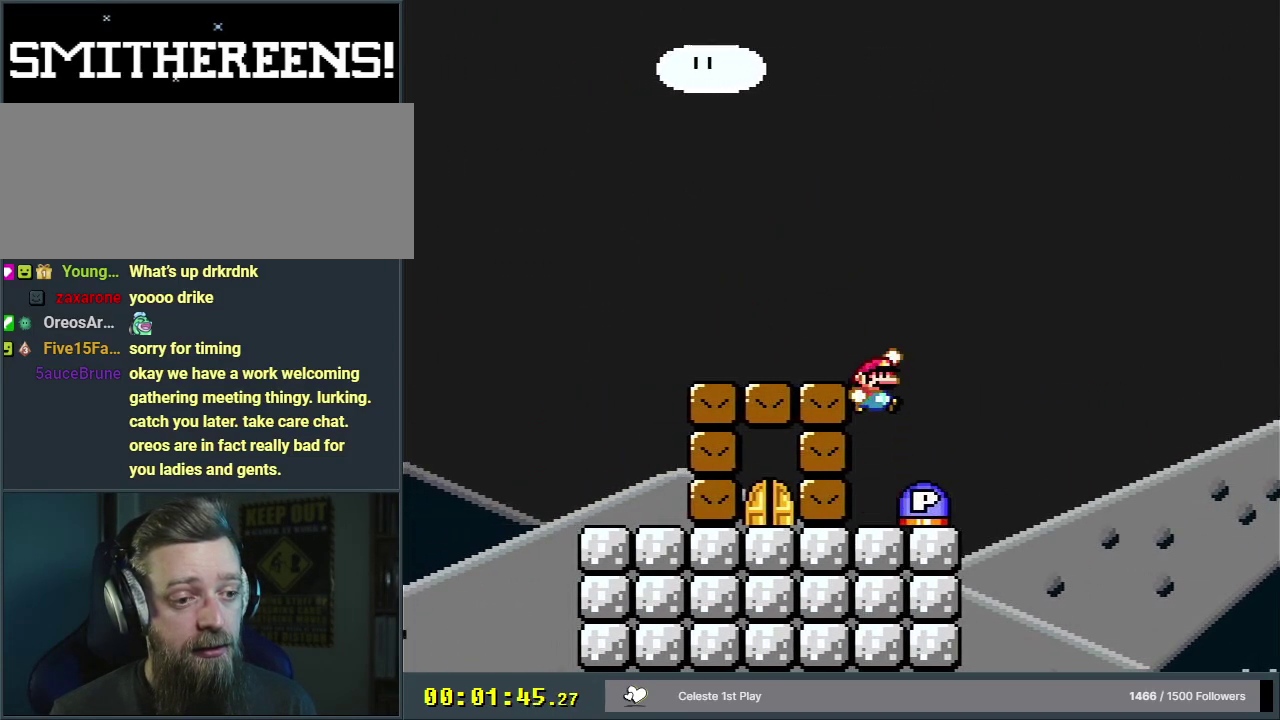
{"dt_ms": 300, "buttons": ["DPAD_LEFT"], "events": [[83, "DPAD_RIGHT", "up"], [267, "DPAD_LEFT", "down"]]}
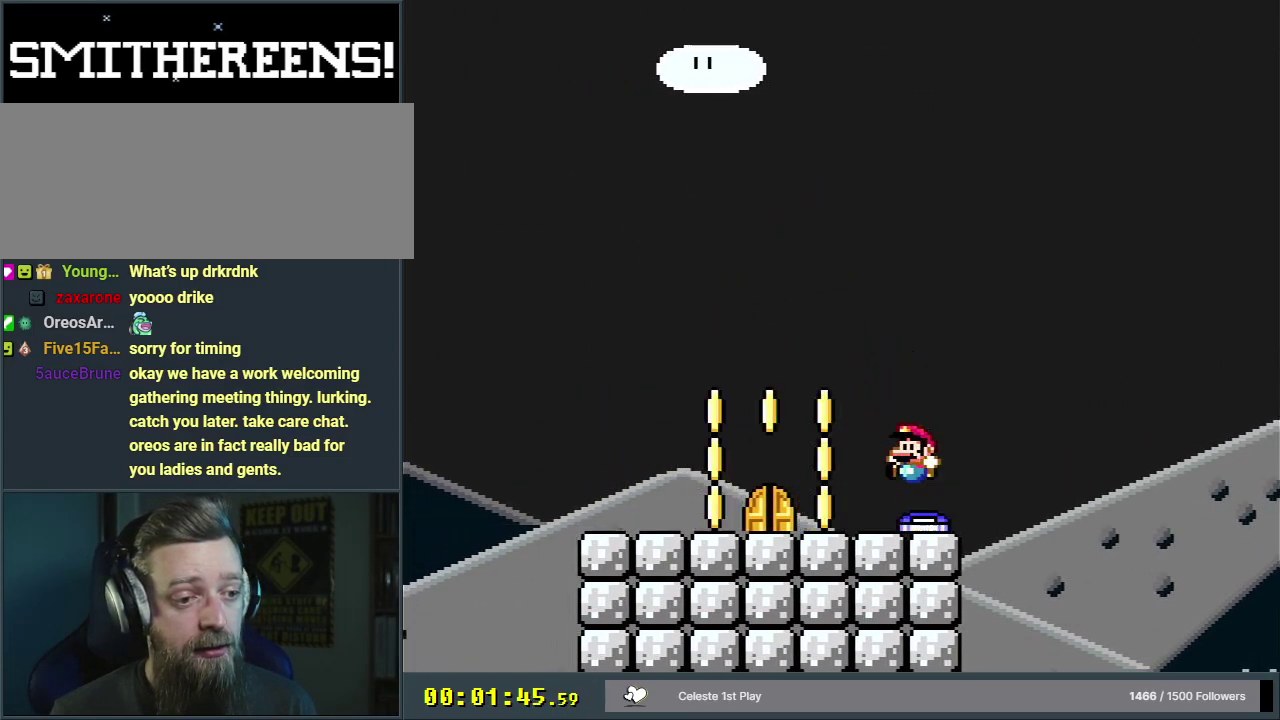
{"dt_ms": 500, "buttons": ["A", "X", "DPAD_LEFT"], "events": [[117, "DPAD_LEFT", "up"], [250, "DPAD_LEFT", "down"], [267, "X", "down"], [483, "A", "down"]]}
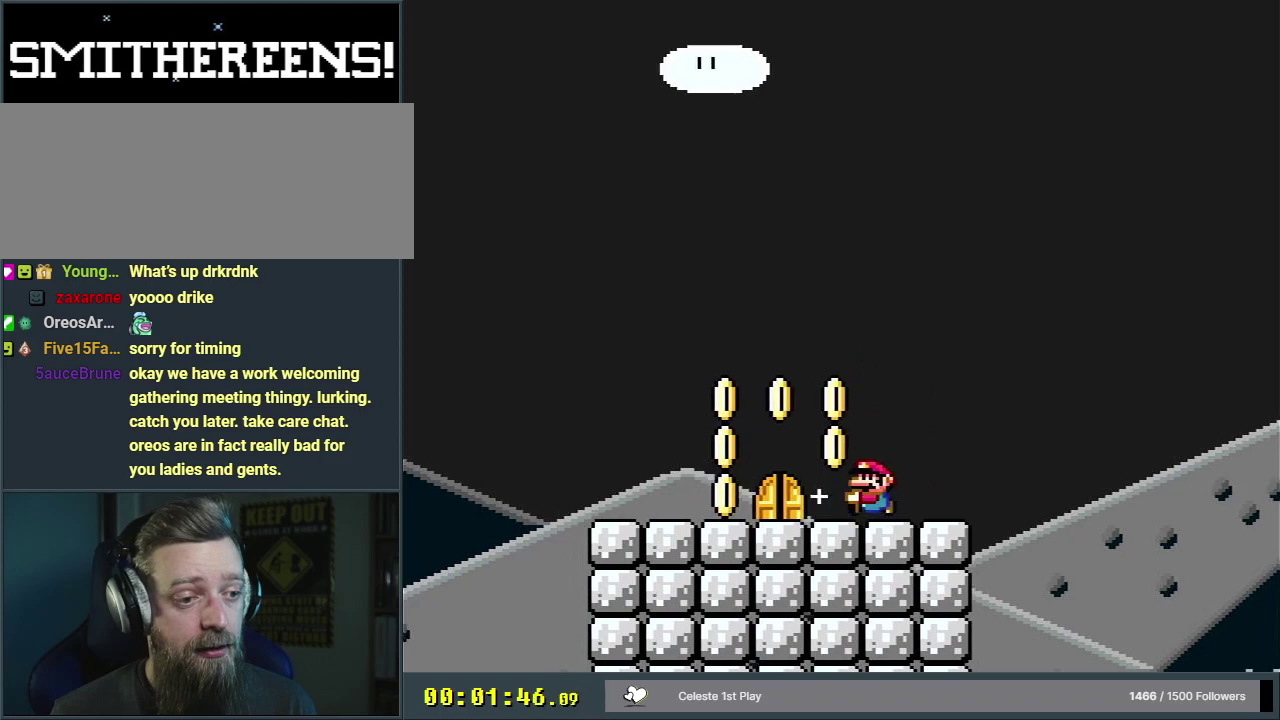
{"dt_ms": 200, "buttons": ["X"], "events": [[83, "A", "up"], [117, "DPAD_LEFT", "up"]]}
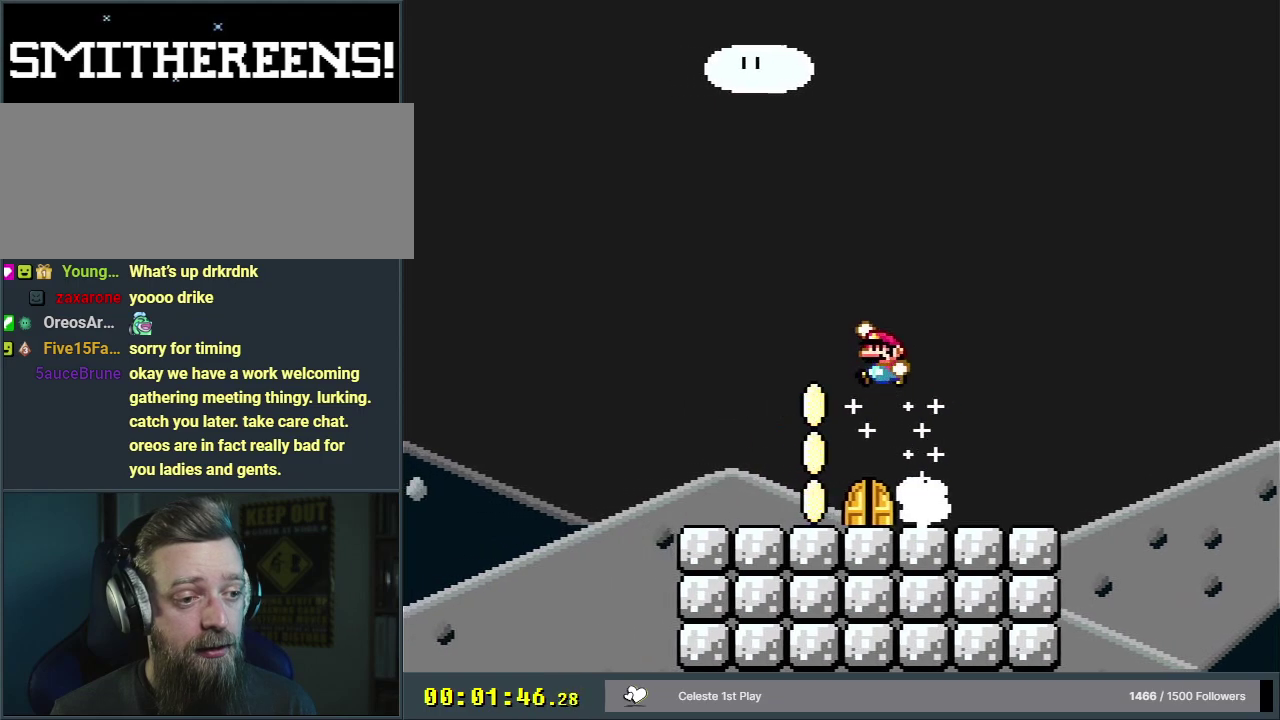
{"dt_ms": 400, "buttons": ["X"], "events": [[133, "DPAD_RIGHT", "down"], [350, "DPAD_RIGHT", "up"]]}
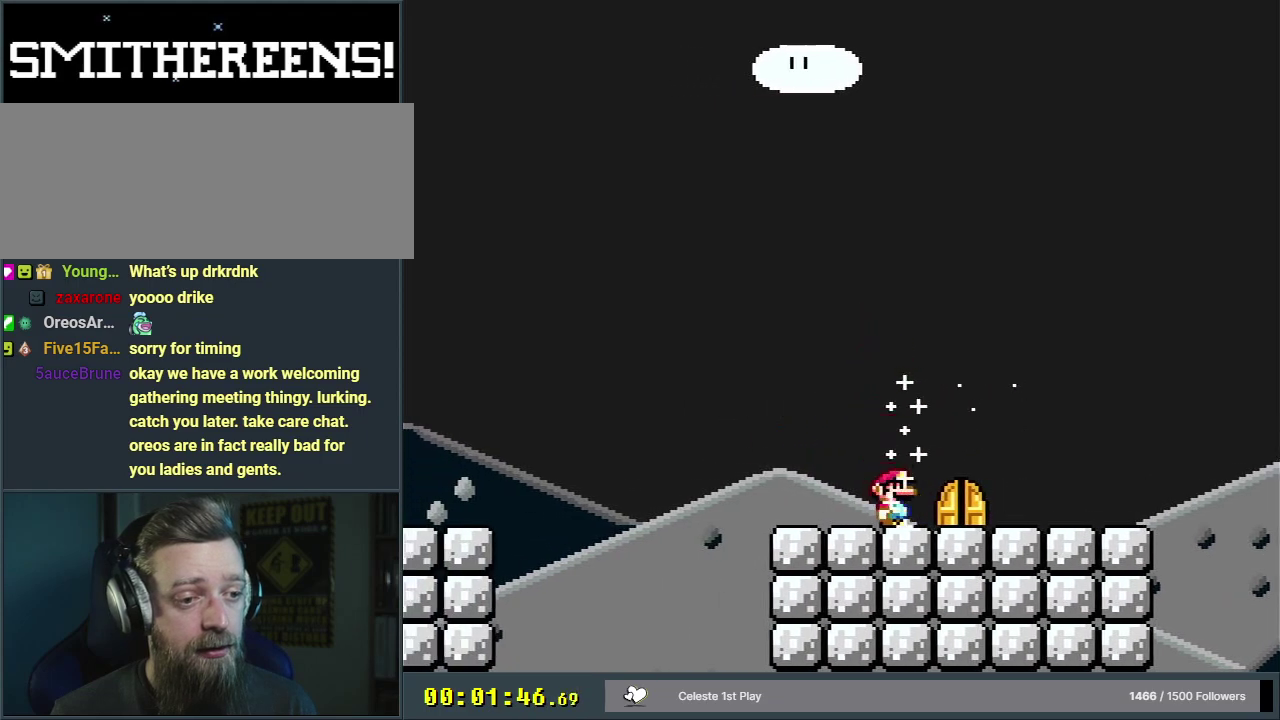
{"dt_ms": 200, "buttons": ["X", "DPAD_RIGHT"], "events": [[67, "A", "down"], [100, "DPAD_RIGHT", "down"], [183, "A", "up"]]}
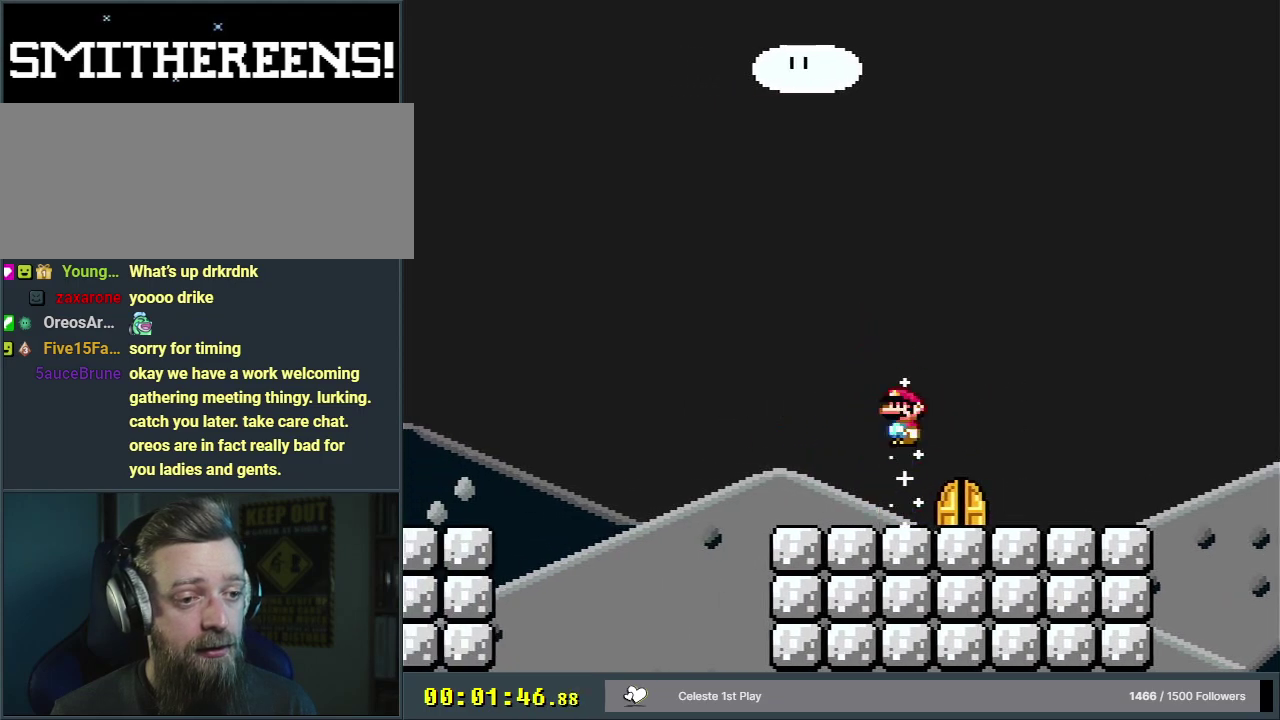
{"dt_ms": 800, "buttons": ["B", "Y"], "events": [[33, "X", "up"], [83, "Y", "down"], [600, "B", "down"], [733, "DPAD_RIGHT", "up"]]}
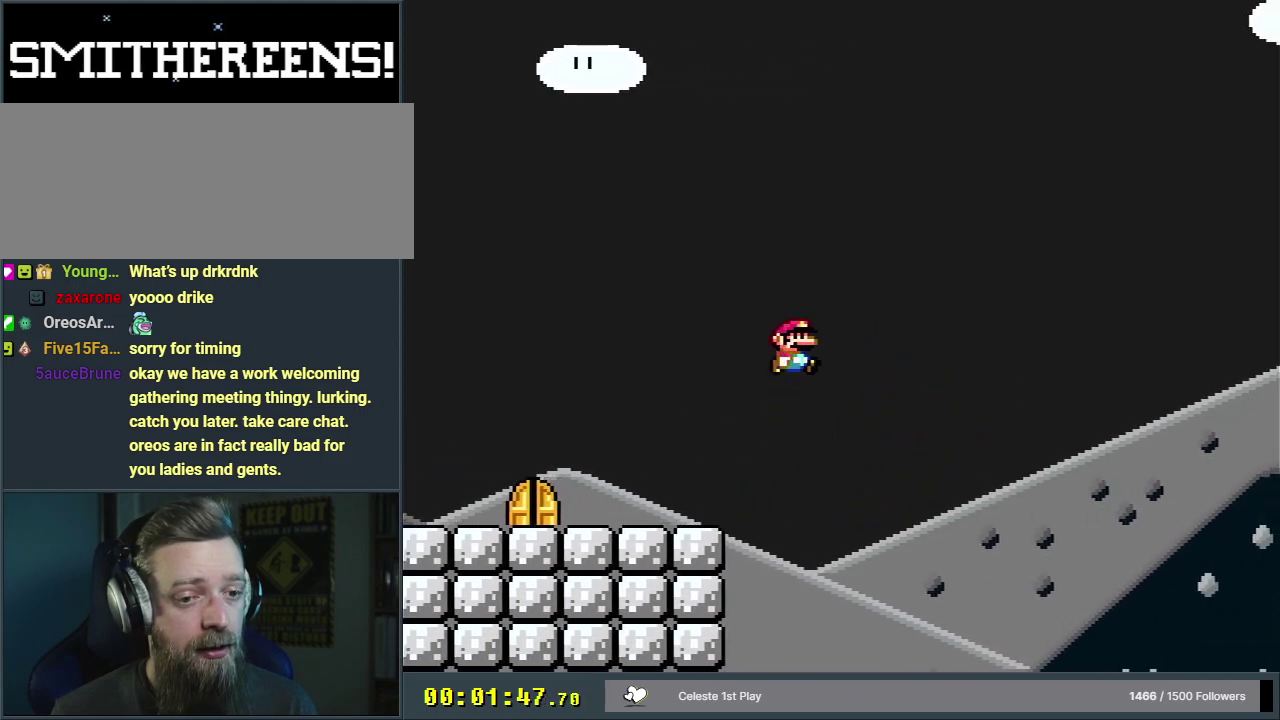
{"dt_ms": 400, "buttons": ["B", "Y", "DPAD_LEFT"], "events": [[83, "DPAD_LEFT", "down"]]}
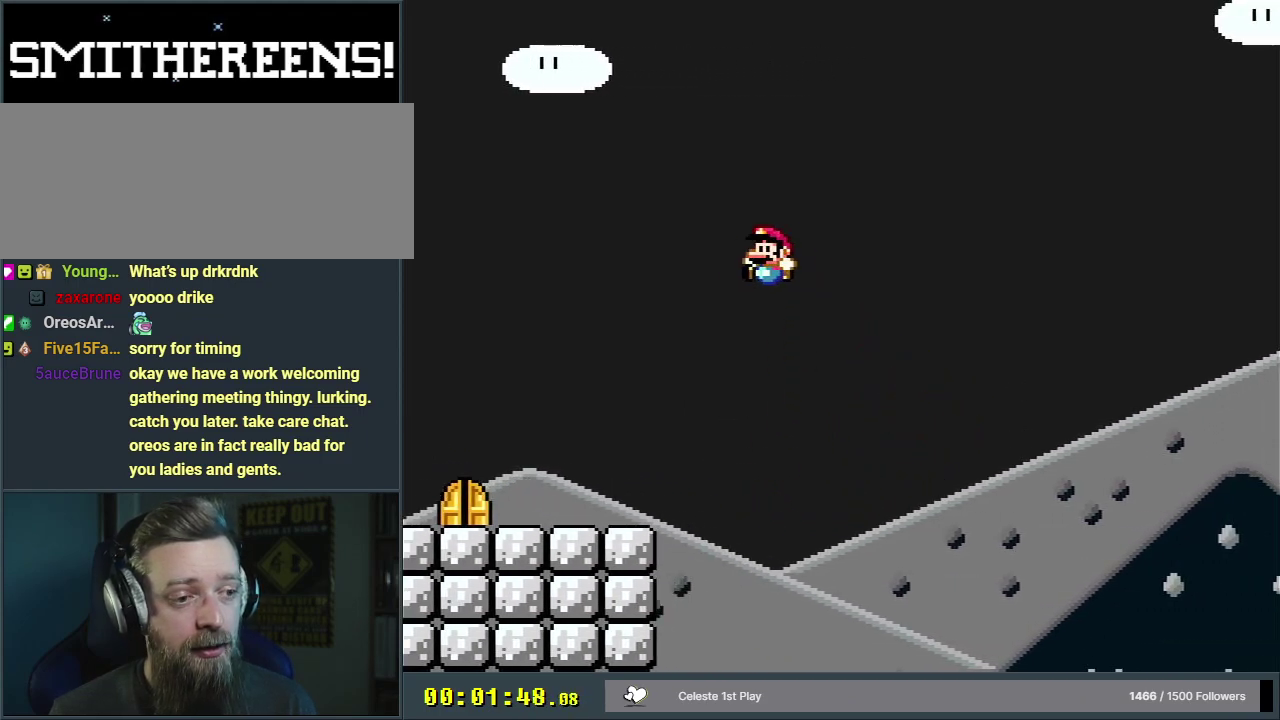
{"dt_ms": 400, "buttons": ["B", "Y"], "events": [[350, "DPAD_LEFT", "up"]]}
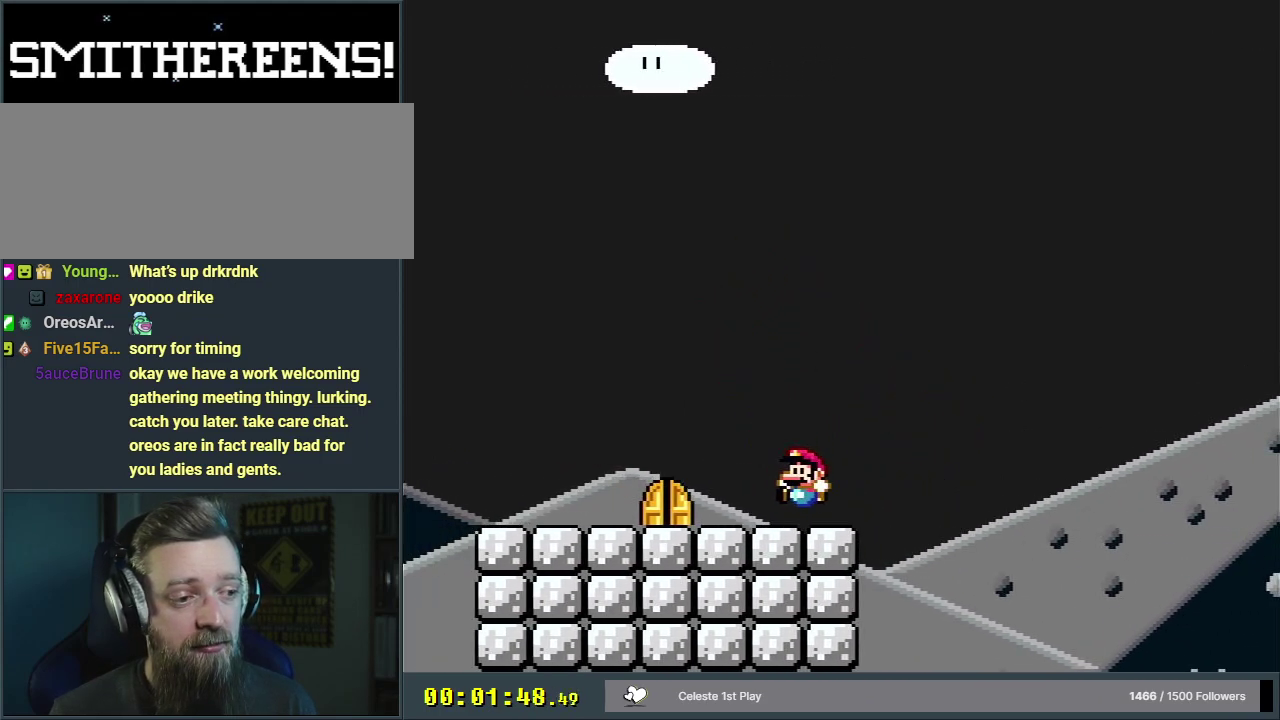
{"dt_ms": 500, "buttons": ["B", "Y"], "events": [[333, "DPAD_UP", "down"], [467, "DPAD_UP", "up"]]}
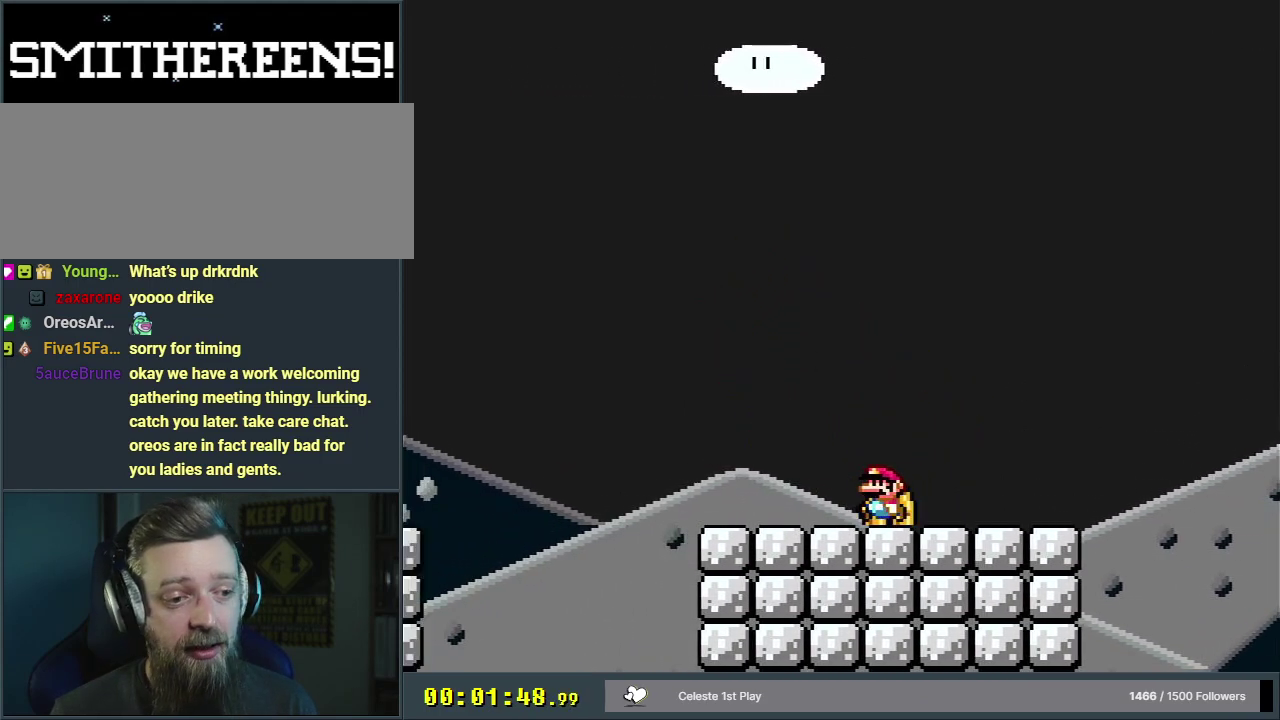
{"dt_ms": 200, "buttons": ["B", "Y"], "events": [[17, "DPAD_UP", "down"], [167, "DPAD_UP", "up"]]}
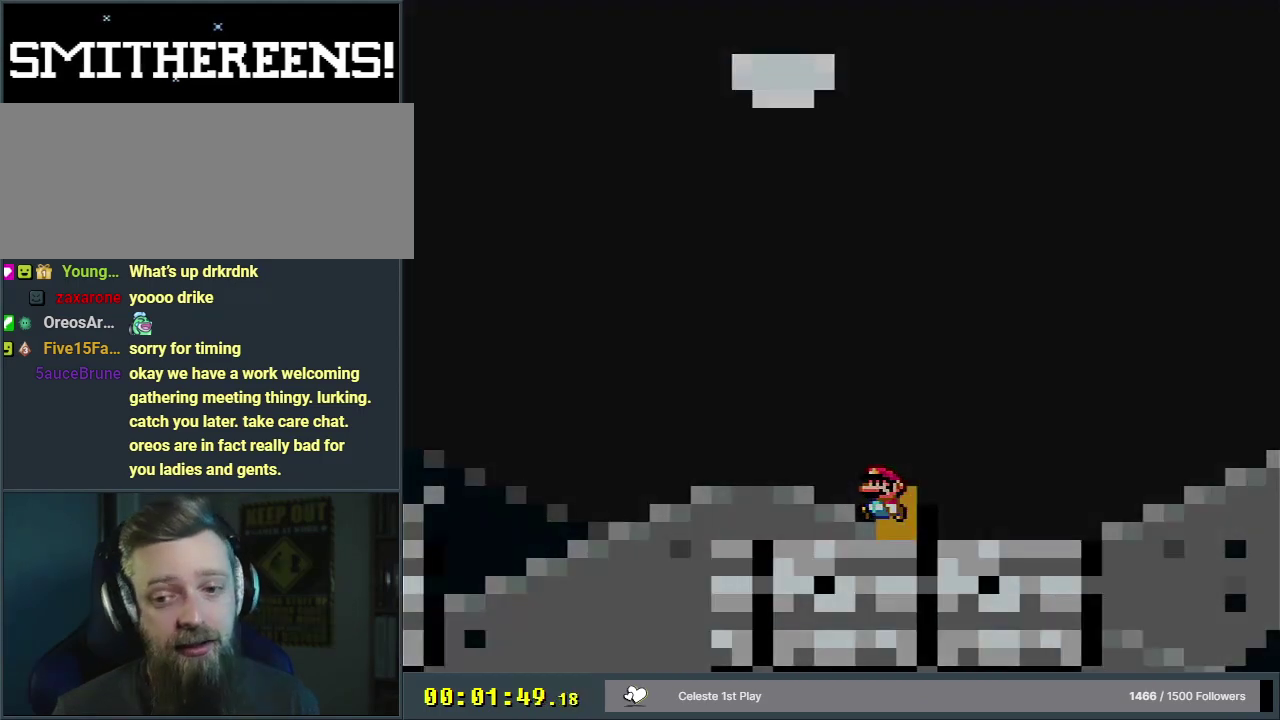
{"dt_ms": 400, "buttons": ["B", "Y"], "events": []}
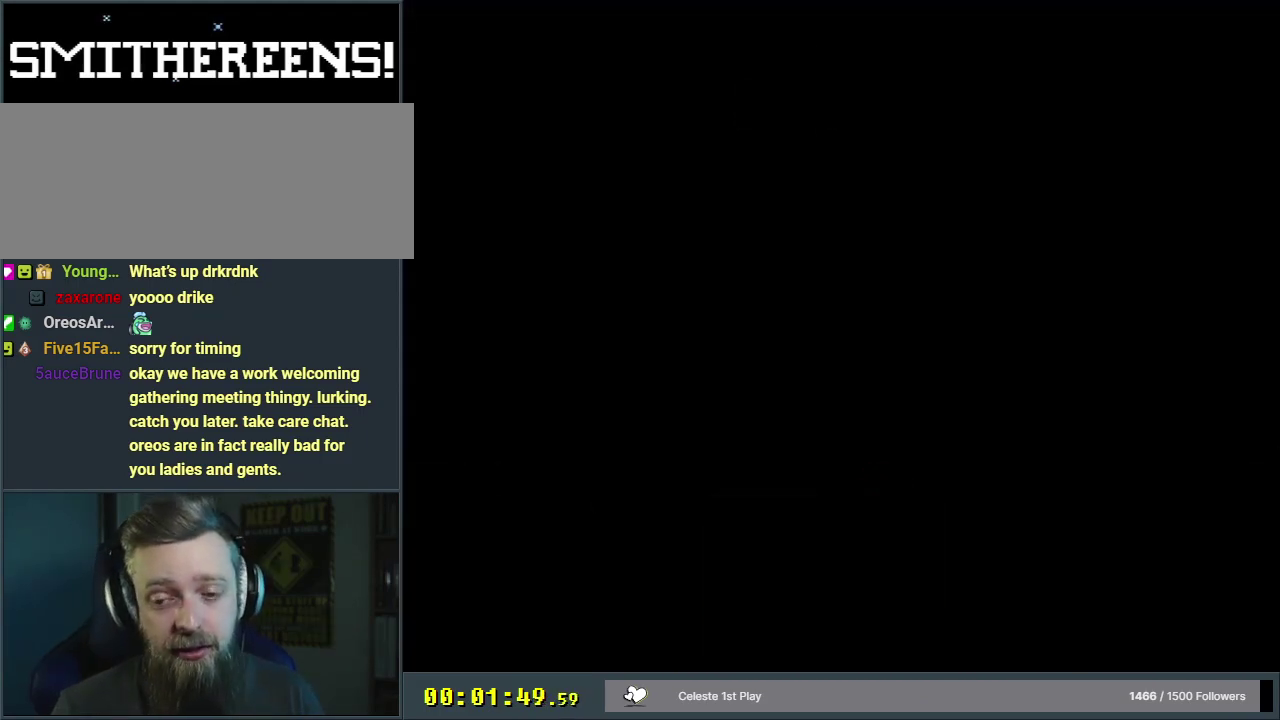
{"dt_ms": 500, "buttons": ["B"], "events": [[133, "Y", "up"], [200, "Y", "down"], [467, "Y", "up"]]}
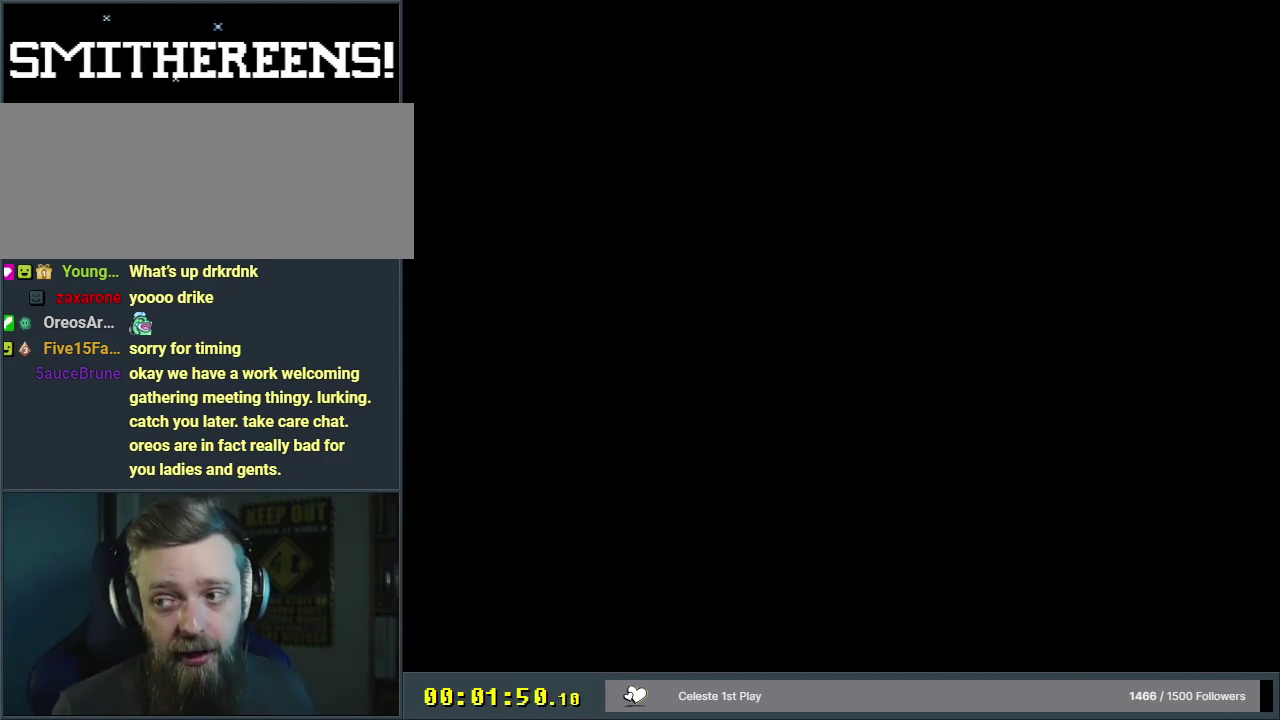
{"dt_ms": 300, "buttons": [], "events": [[67, "Y", "down"], [267, "B", "up"], [267, "Y", "up"]]}
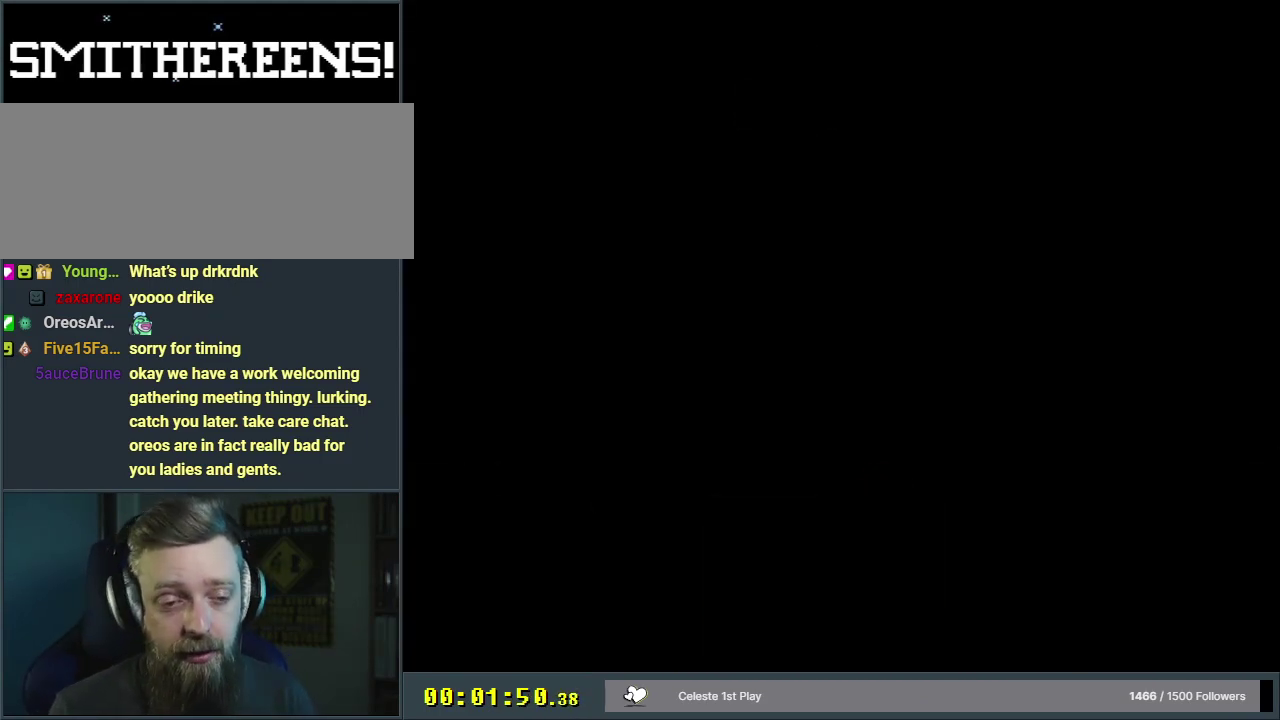
{"dt_ms": 700, "buttons": [], "events": []}
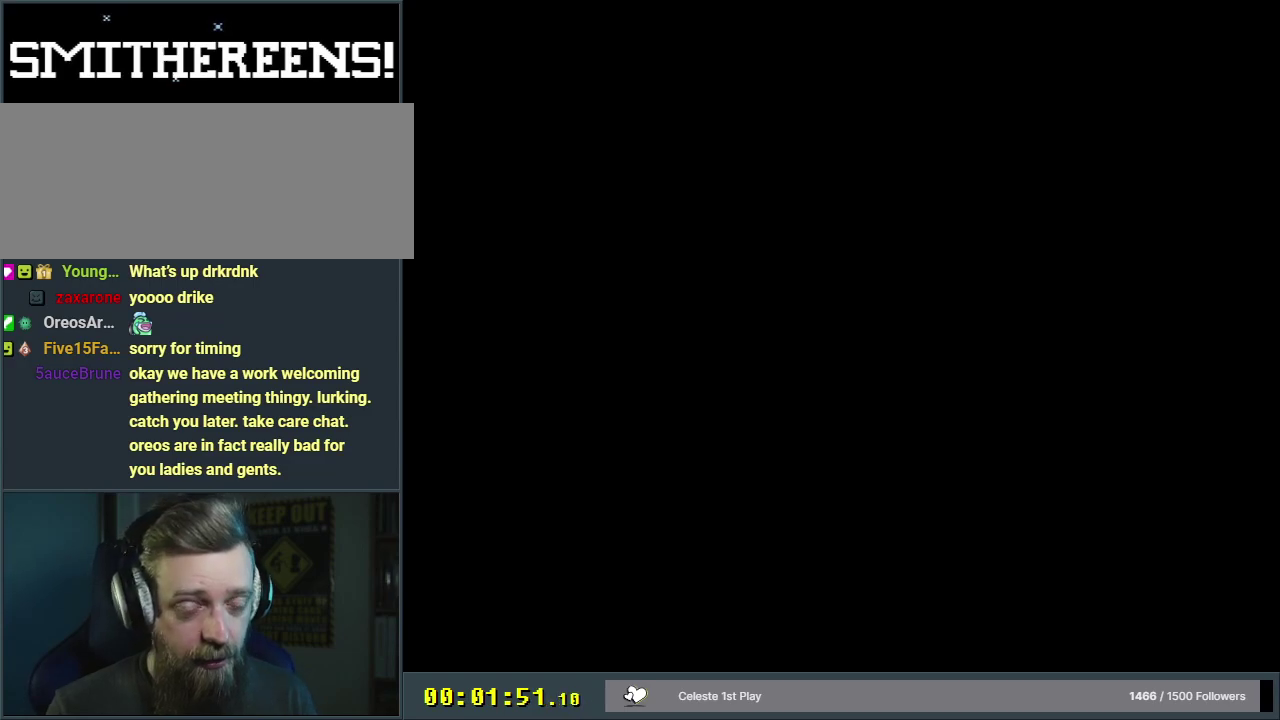
{"dt_ms": 500, "buttons": ["Y"], "events": [[483, "Y", "down"]]}
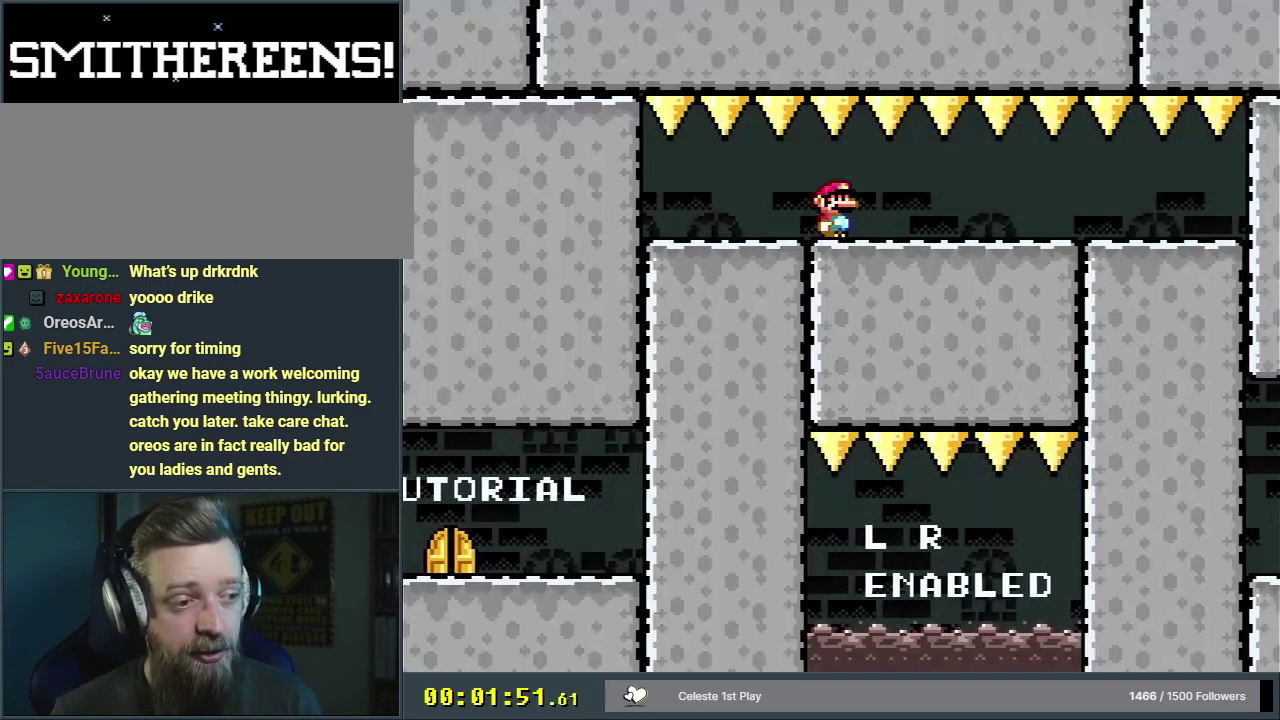
{"dt_ms": 400, "buttons": [], "events": [[333, "Y", "up"]]}
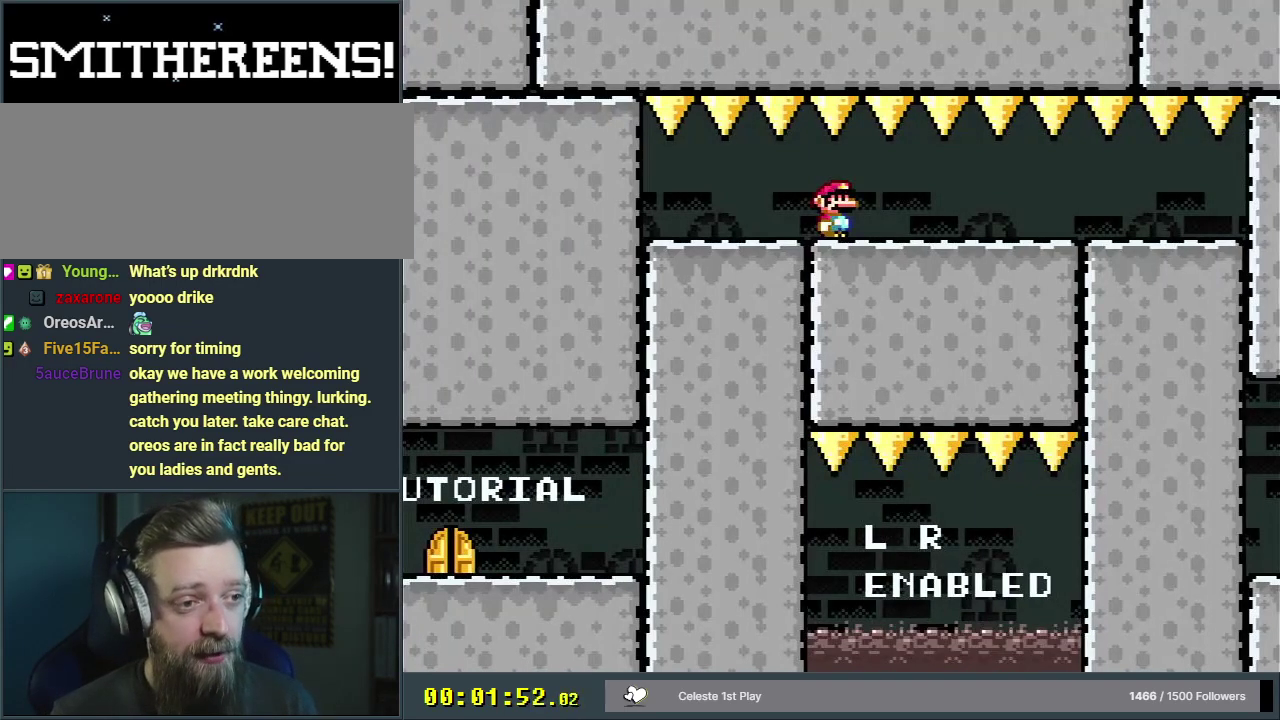
{"dt_ms": 400, "buttons": ["R1"], "events": [[83, "L1", "down"], [317, "L1", "up"], [350, "R1", "down"]]}